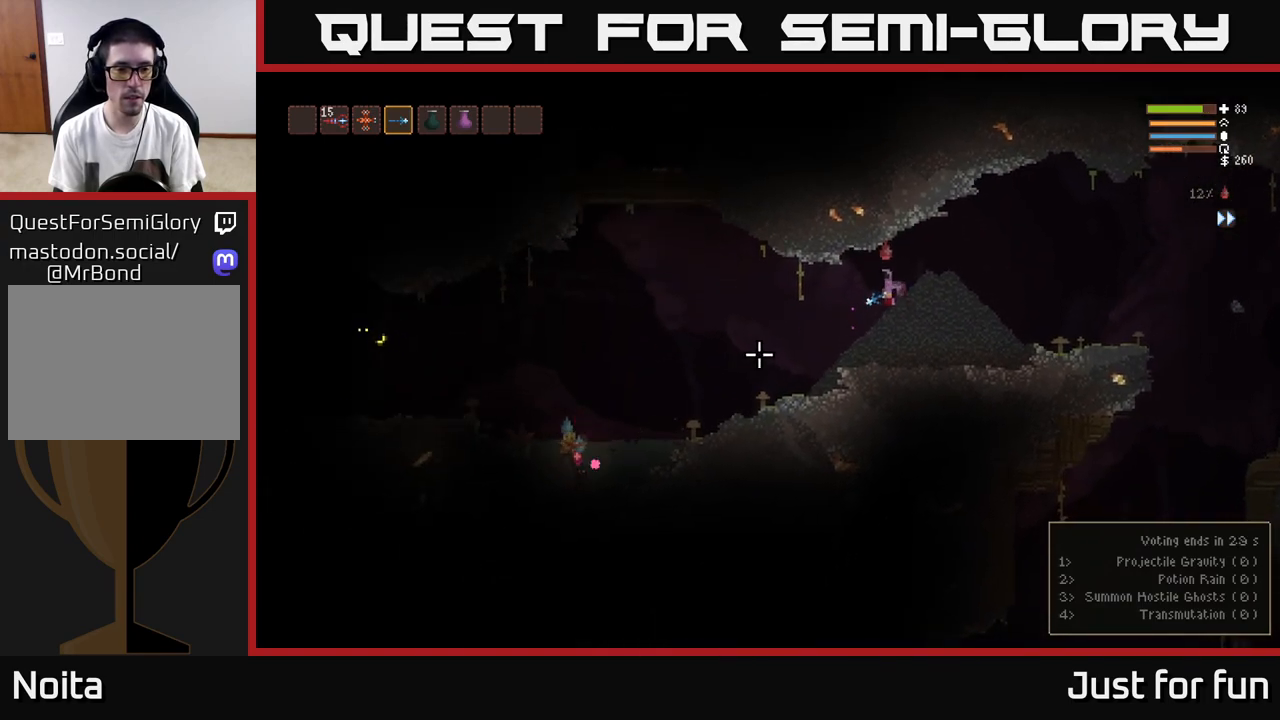
Gameplay with a controller (Xbox layout); each line is a JSON object with the inputs held at the frame after it (dt_ms = milliseconds from this image to that frame). "events" lists button and stick changes between this image and that frame as [ms after this image, input, new state], when the widget could be followed in between.
{"dt_ms": 500, "buttons": ["L2"], "left_stick": "right", "right_stick": "down-left", "events": [[217, "L2", "down"], [233, "left_stick", "right"], [267, "R2", "down"], [367, "R2", "up"]]}
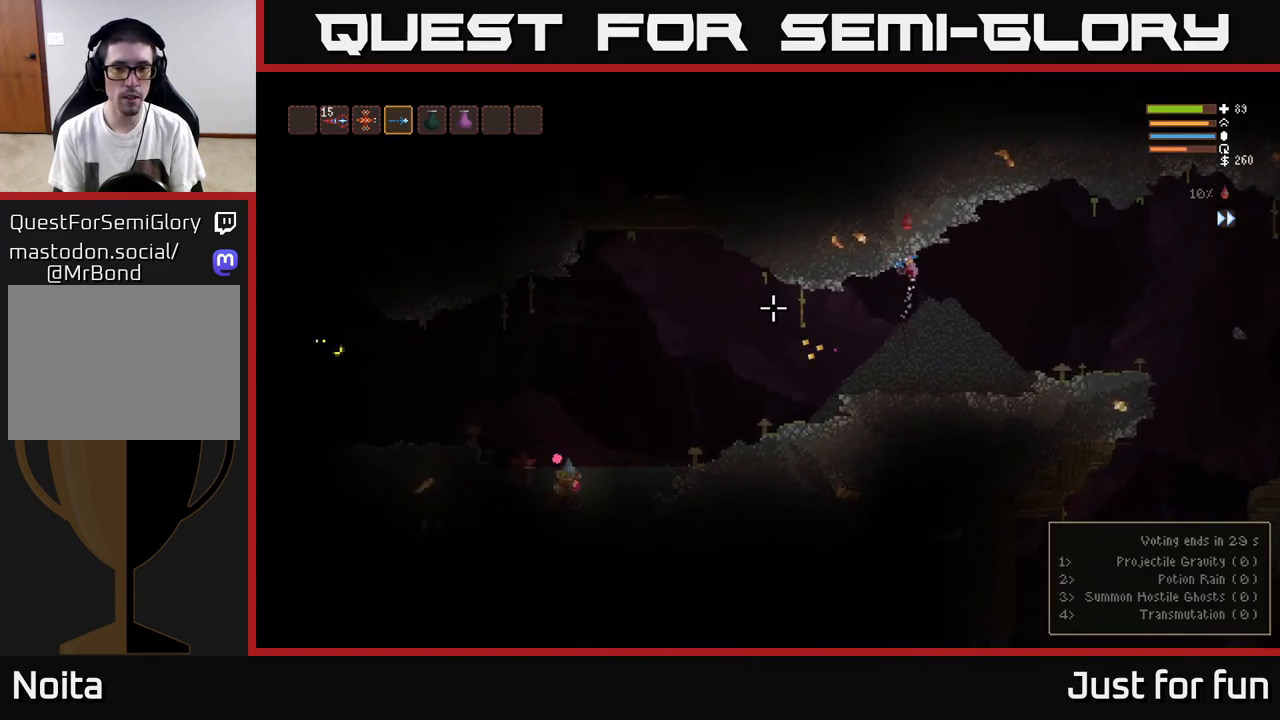
{"dt_ms": 500, "buttons": ["R2"], "left_stick": "left", "right_stick": "down-left", "events": [[50, "left_stick", "left"], [183, "L2", "up"], [250, "left_stick", "center"], [333, "left_stick", "left"], [450, "R2", "down"]]}
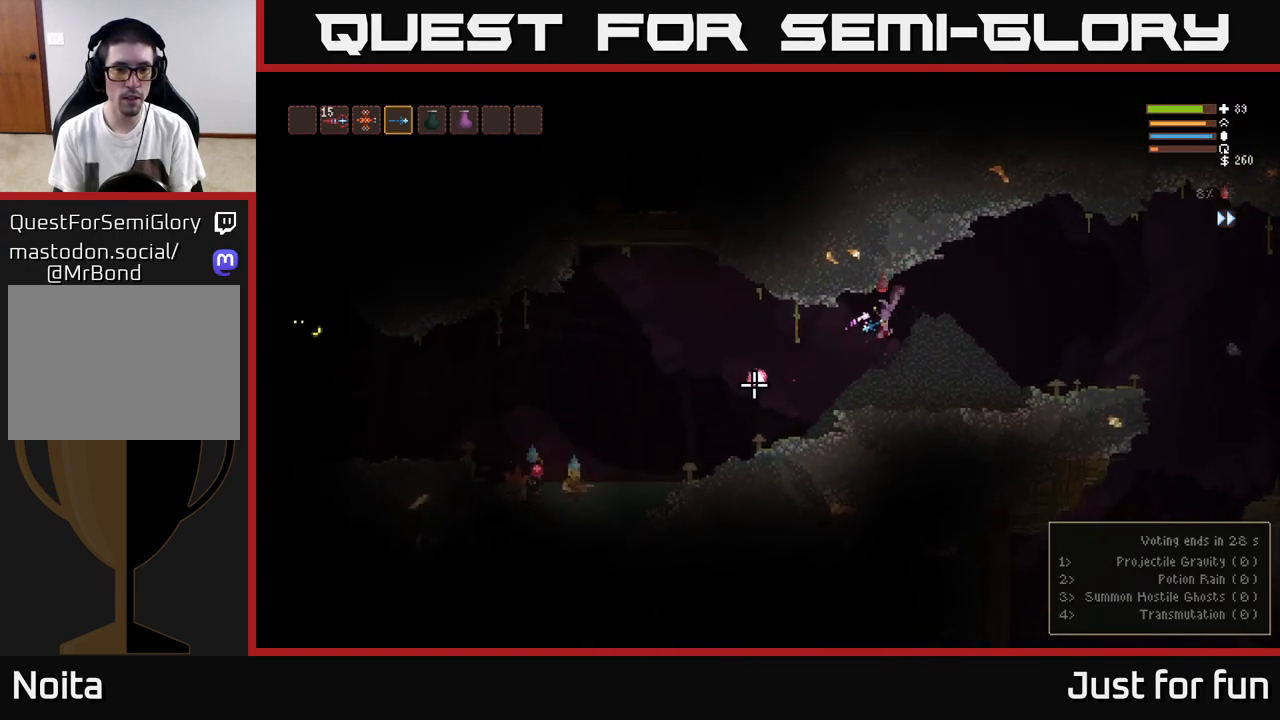
{"dt_ms": 500, "buttons": ["L2"], "left_stick": "left", "right_stick": "down-left", "events": [[33, "R2", "up"], [433, "L2", "down"]]}
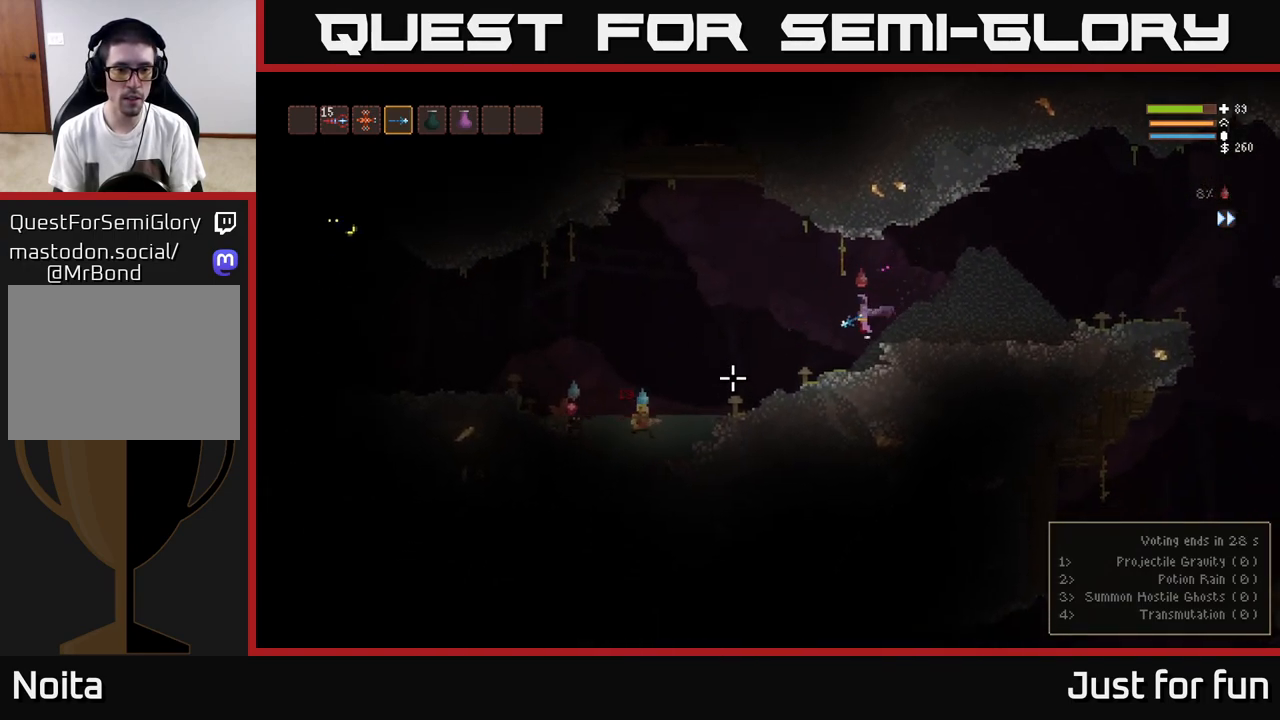
{"dt_ms": 500, "buttons": [], "left_stick": "left", "right_stick": "left", "events": [[33, "R2", "down"], [50, "L2", "up"], [133, "R2", "up"], [500, "right_stick", "left"]]}
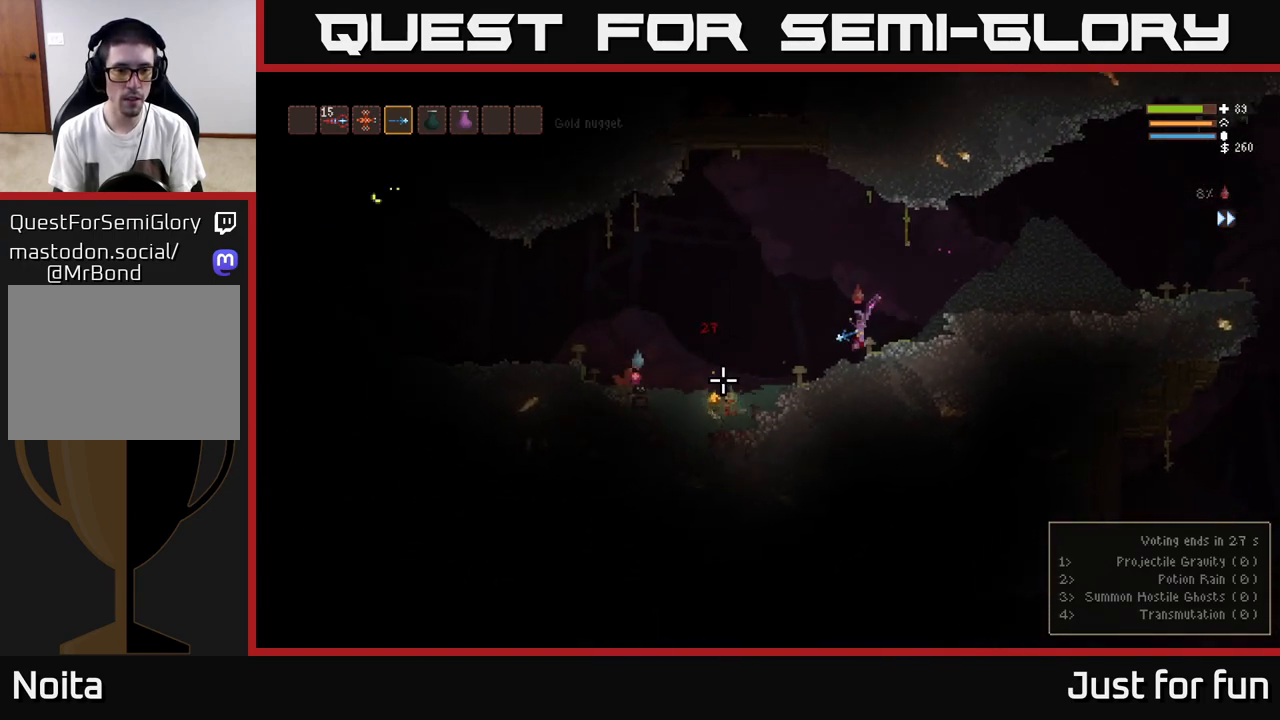
{"dt_ms": 500, "buttons": ["L2"], "left_stick": "left", "right_stick": "left", "events": [[83, "R2", "down"], [183, "R2", "up"], [500, "L2", "down"]]}
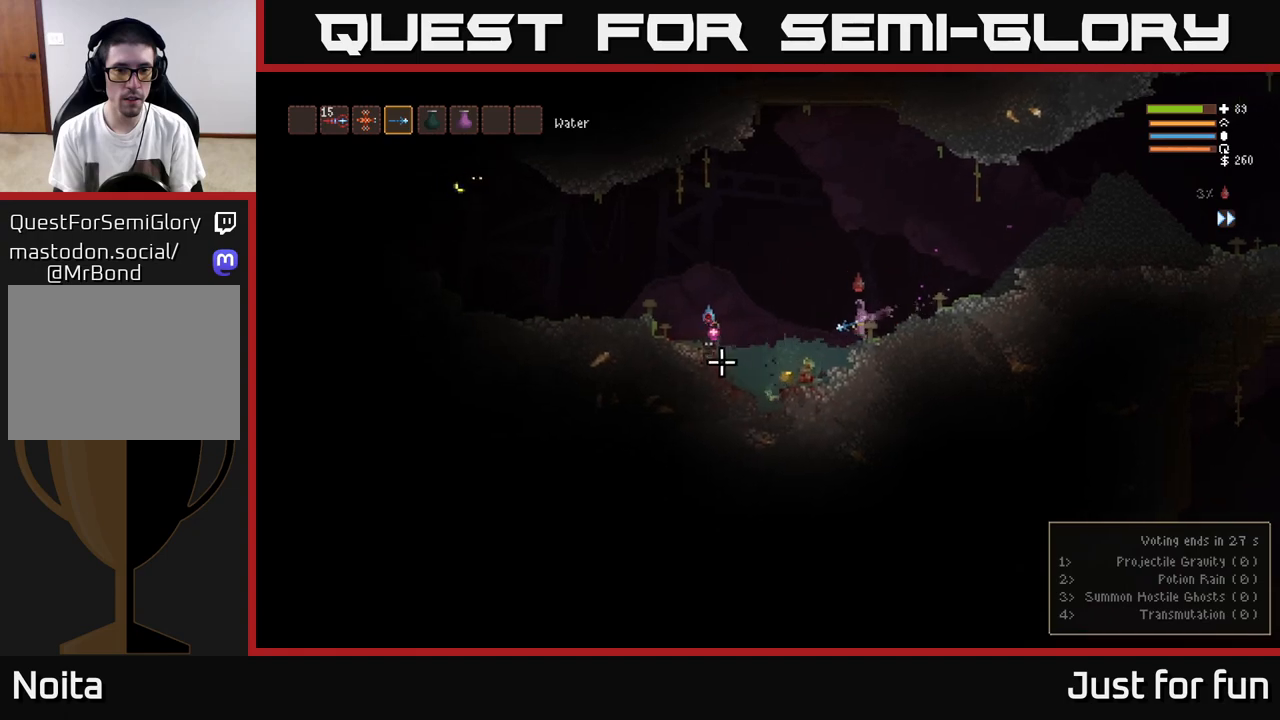
{"dt_ms": 500, "buttons": [], "left_stick": "center", "right_stick": "left", "events": [[67, "R2", "down"], [100, "L2", "up"], [183, "R2", "up"], [400, "left_stick", "center"]]}
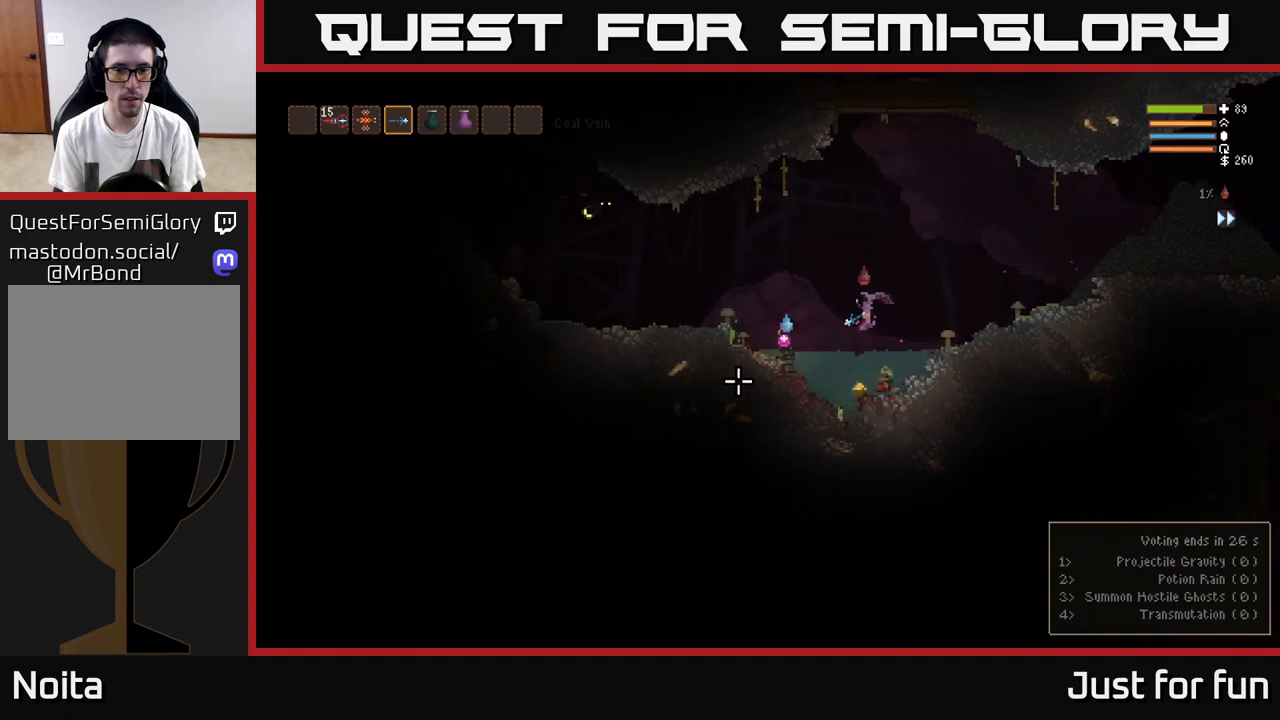
{"dt_ms": 500, "buttons": ["L2"], "left_stick": "center", "right_stick": "left", "events": [[17, "left_stick", "left"], [50, "R2", "down"], [133, "R2", "up"], [300, "left_stick", "center"], [483, "L2", "down"]]}
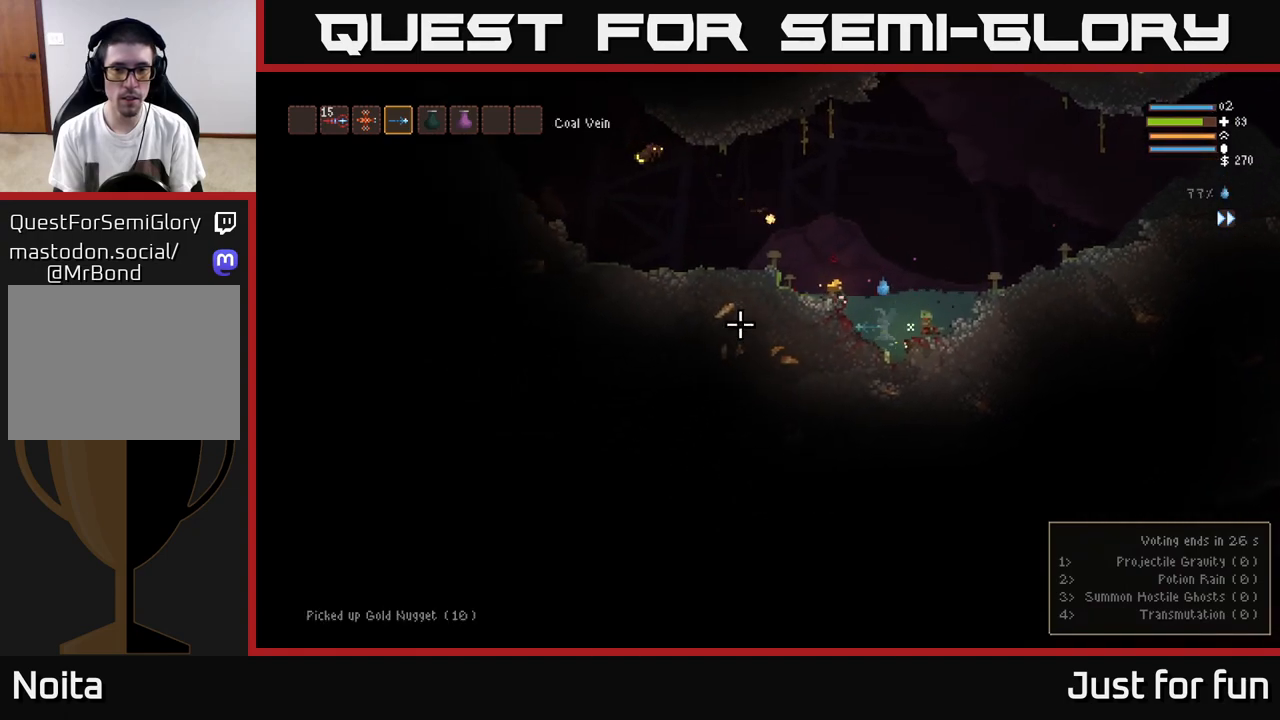
{"dt_ms": 500, "buttons": ["L2"], "left_stick": "left", "right_stick": "left", "events": [[117, "left_stick", "right"], [417, "R2", "down"], [450, "left_stick", "left"], [500, "R2", "up"]]}
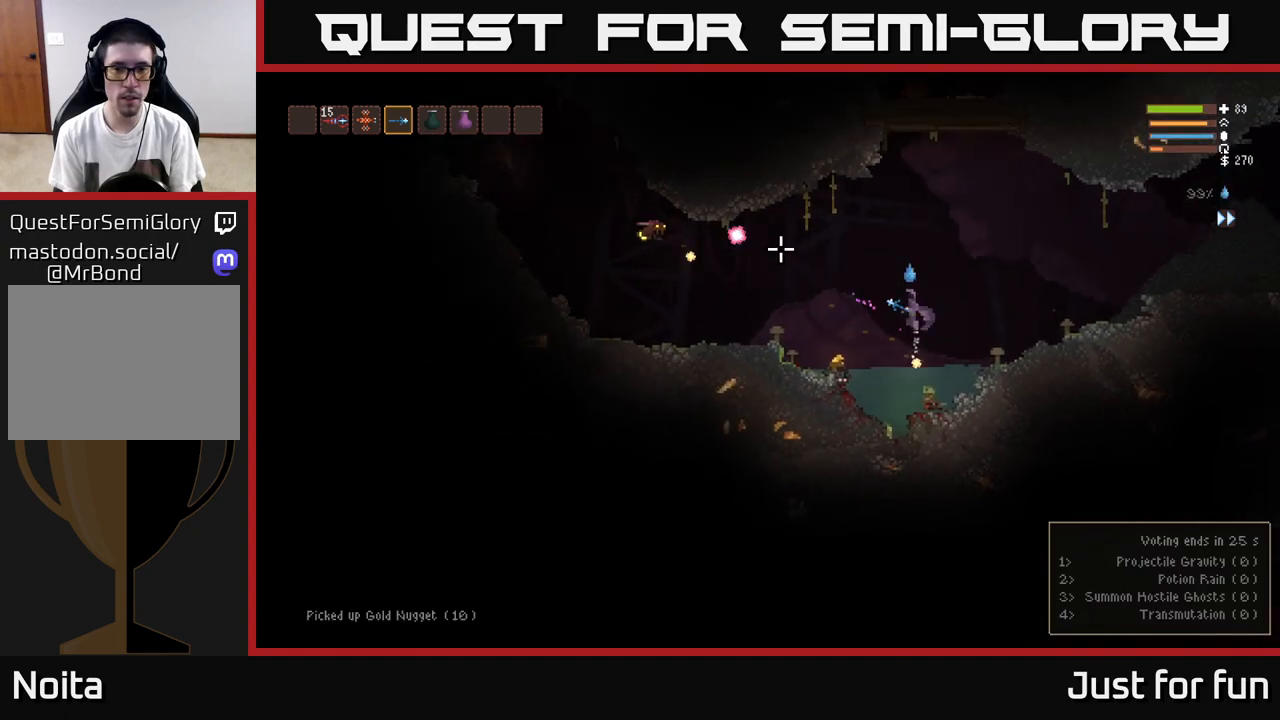
{"dt_ms": 500, "buttons": [], "left_stick": "center", "right_stick": "left", "events": [[50, "L2", "up"], [200, "left_stick", "center"], [300, "L2", "down"], [367, "R2", "down"], [433, "L2", "up"], [450, "R2", "up"]]}
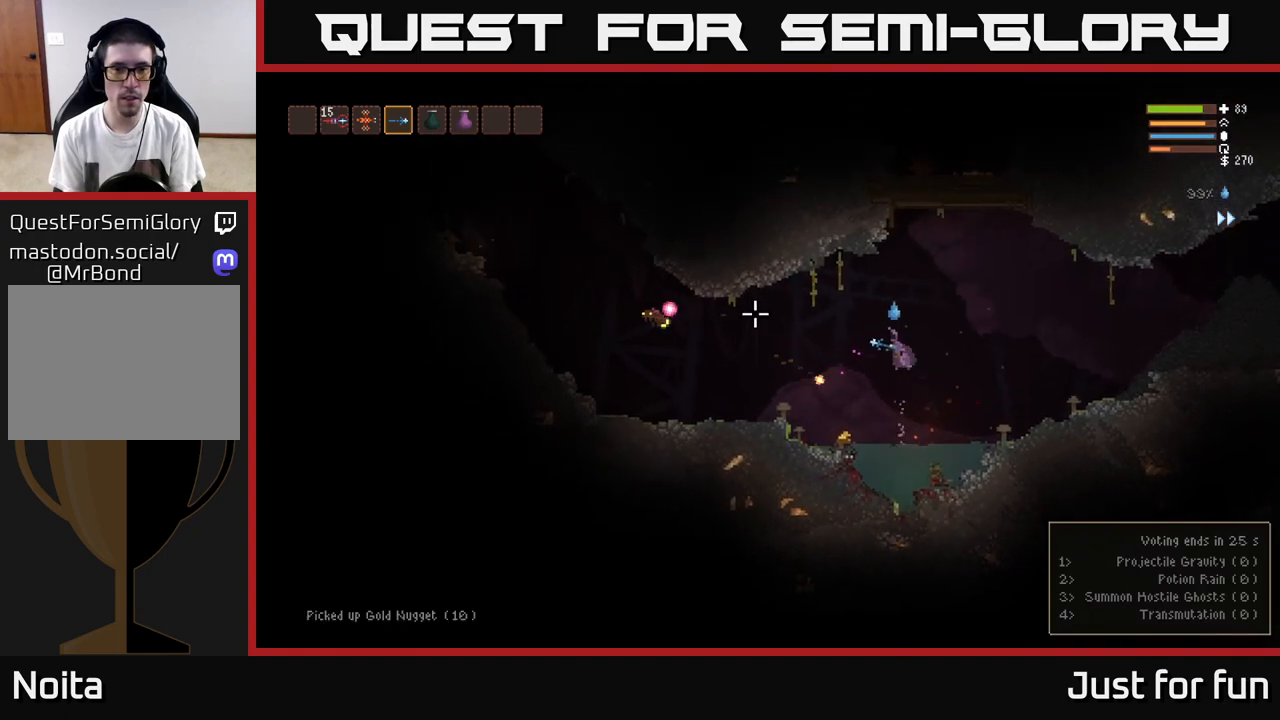
{"dt_ms": 500, "buttons": [], "left_stick": "center", "right_stick": "left", "events": [[117, "left_stick", "left"], [500, "left_stick", "center"]]}
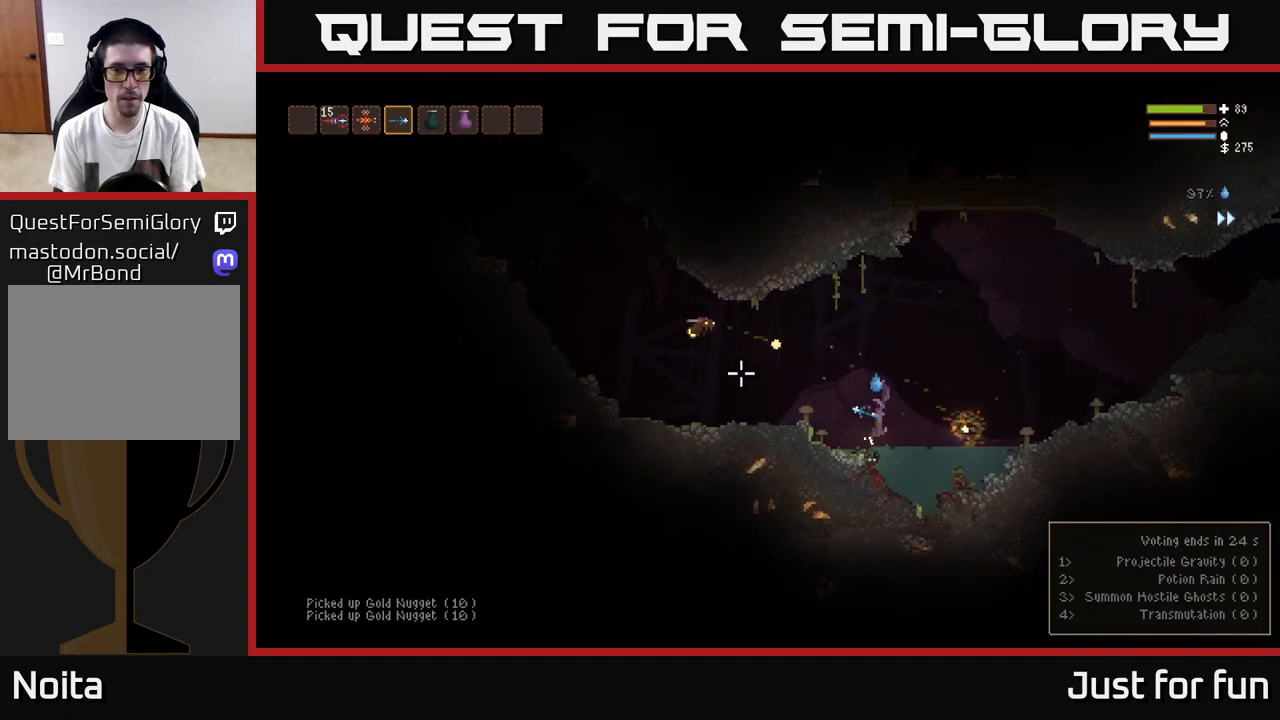
{"dt_ms": 500, "buttons": [], "left_stick": "left", "right_stick": "left", "events": [[67, "left_stick", "right"], [133, "L2", "down"], [283, "R2", "down"], [300, "L2", "up"], [400, "R2", "up"], [417, "left_stick", "left"]]}
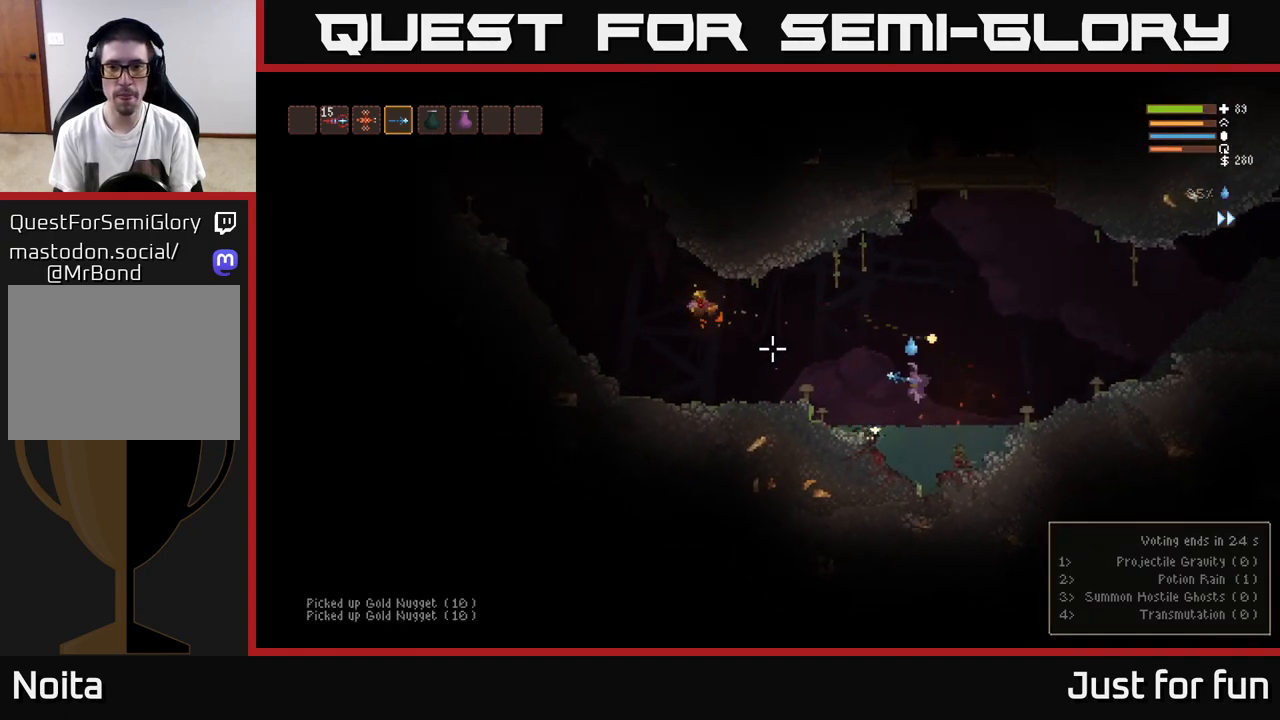
{"dt_ms": 500, "buttons": ["L2"], "left_stick": "left", "right_stick": "up-left", "events": [[133, "left_stick", "right"], [200, "right_stick", "up-left"], [467, "L2", "down"], [483, "left_stick", "left"]]}
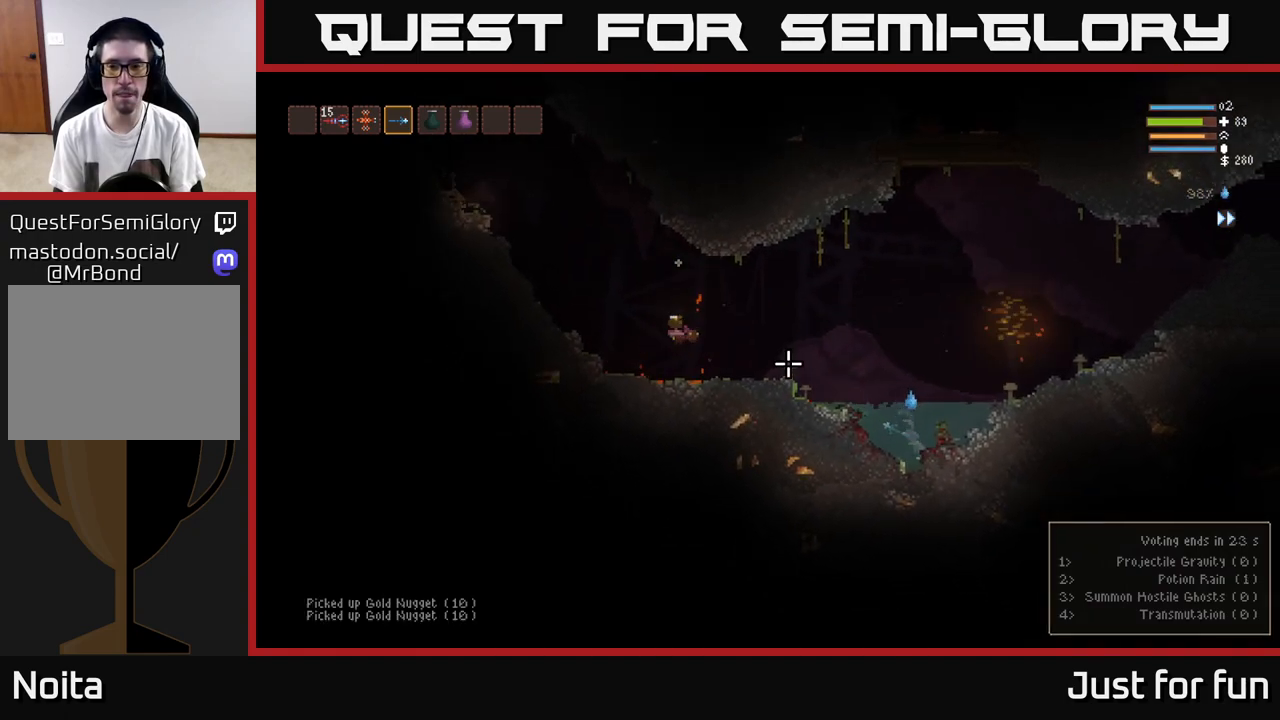
{"dt_ms": 500, "buttons": [], "left_stick": "left", "right_stick": "up-left", "events": [[100, "L2", "up"], [283, "L2", "down"], [400, "L2", "up"]]}
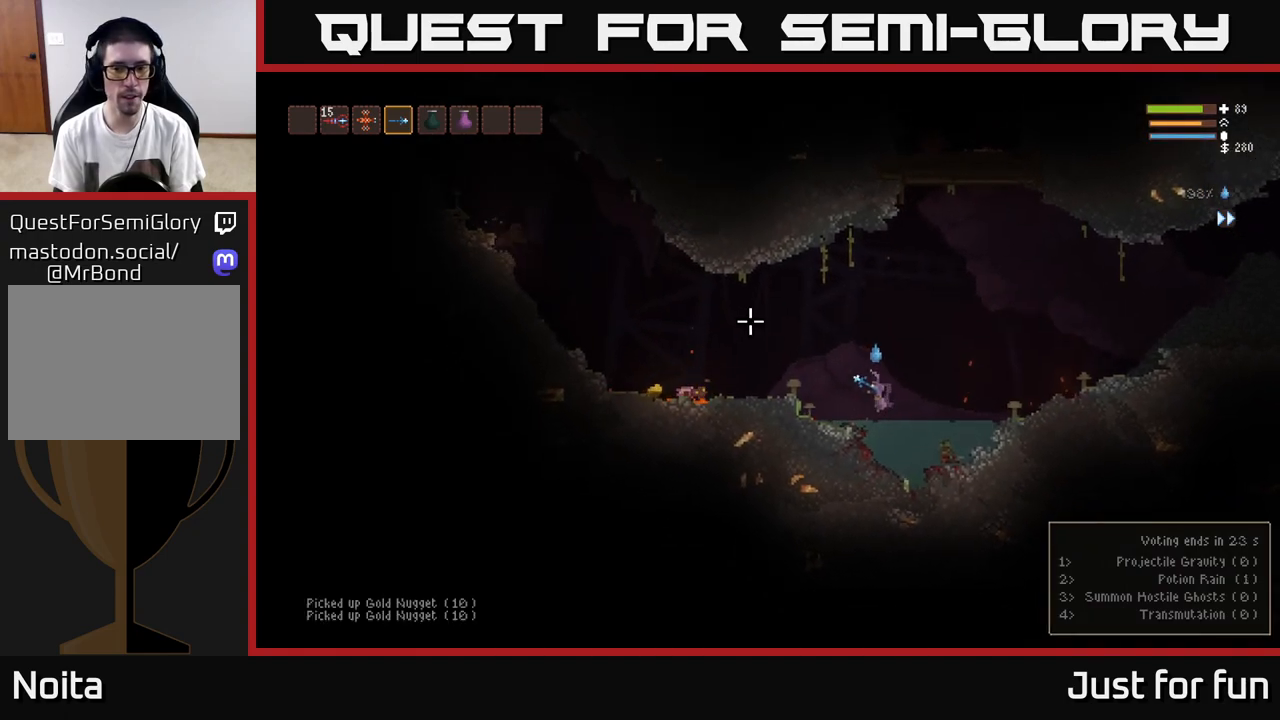
{"dt_ms": 500, "buttons": [], "left_stick": "left", "right_stick": "up-left", "events": [[33, "L2", "down"], [150, "L2", "up"]]}
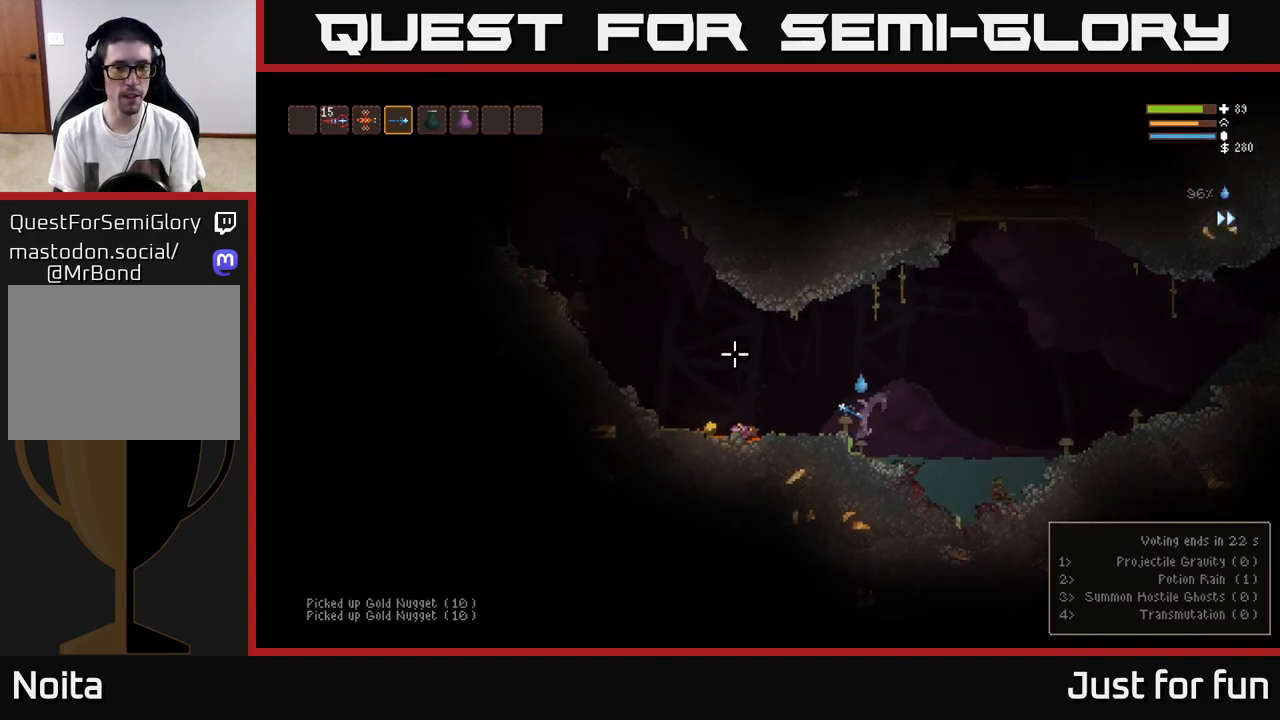
{"dt_ms": 500, "buttons": [], "left_stick": "left", "right_stick": "up-left", "events": [[83, "L2", "down"], [183, "L2", "up"], [317, "left_stick", "center"], [400, "left_stick", "left"]]}
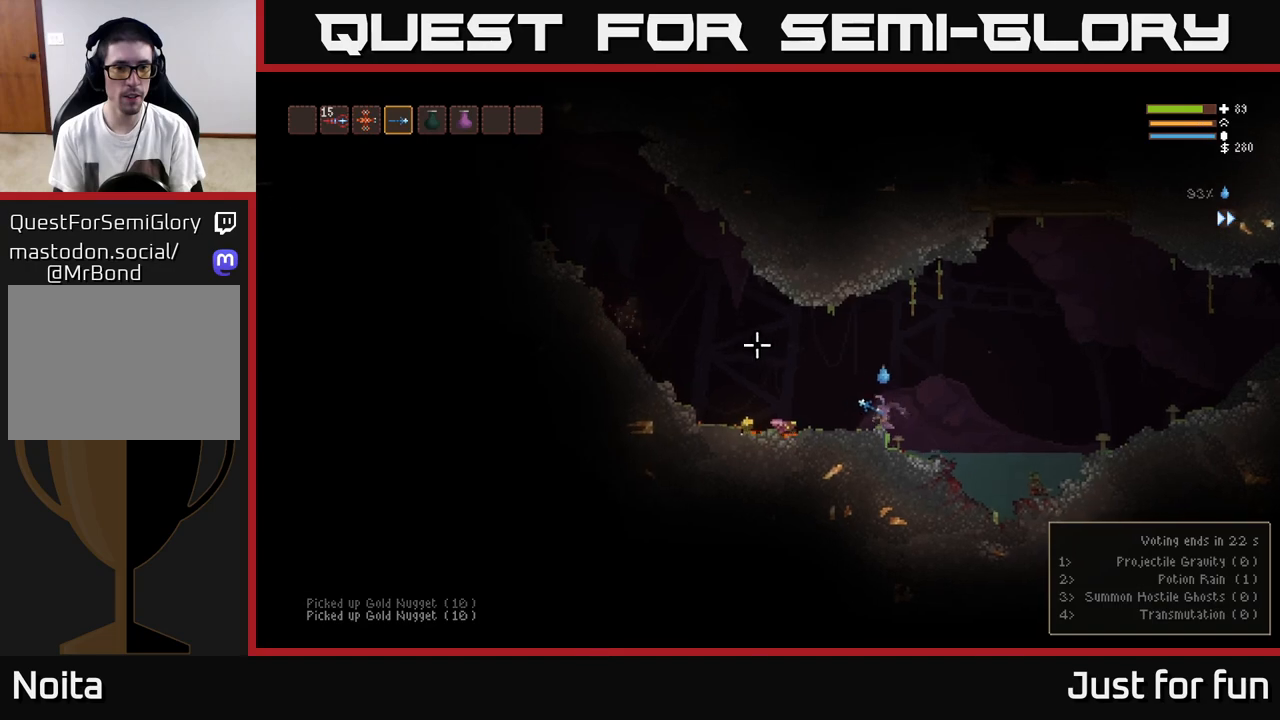
{"dt_ms": 500, "buttons": [], "left_stick": "left", "right_stick": "up-left", "events": [[283, "L2", "down"], [383, "L2", "up"]]}
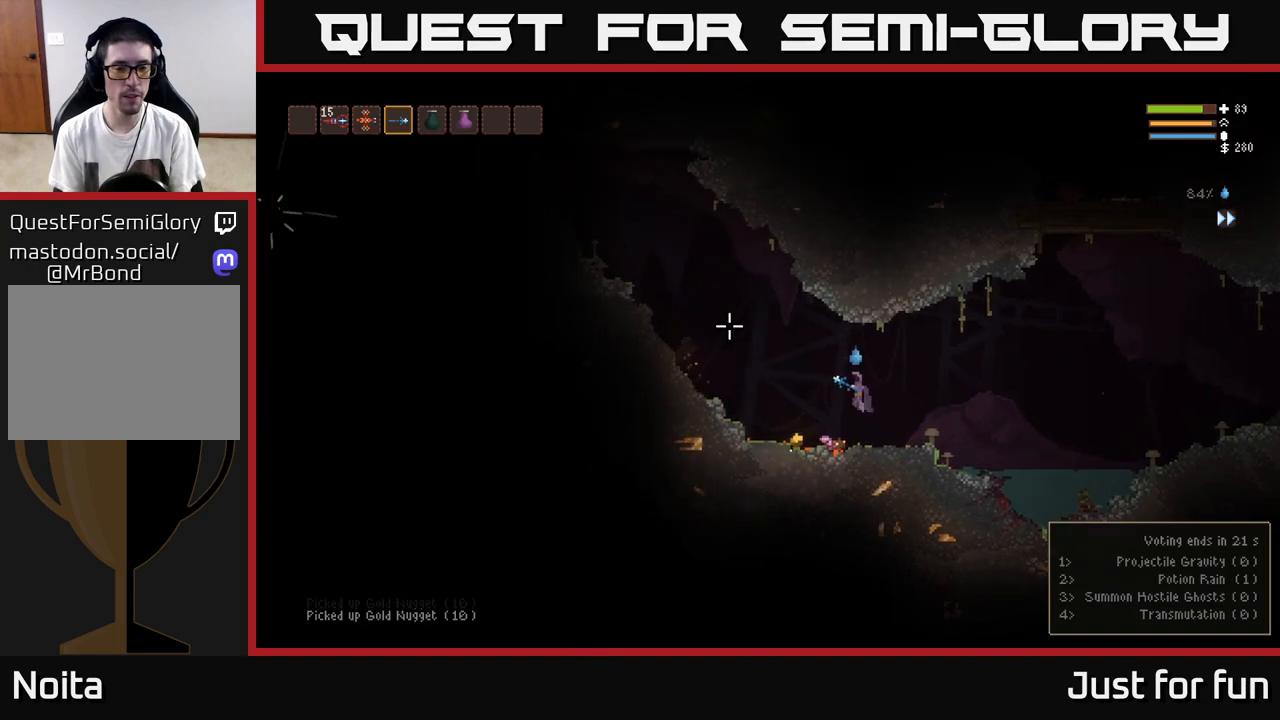
{"dt_ms": 500, "buttons": [], "left_stick": "left", "right_stick": "up-left", "events": [[383, "L2", "down"], [500, "L2", "up"]]}
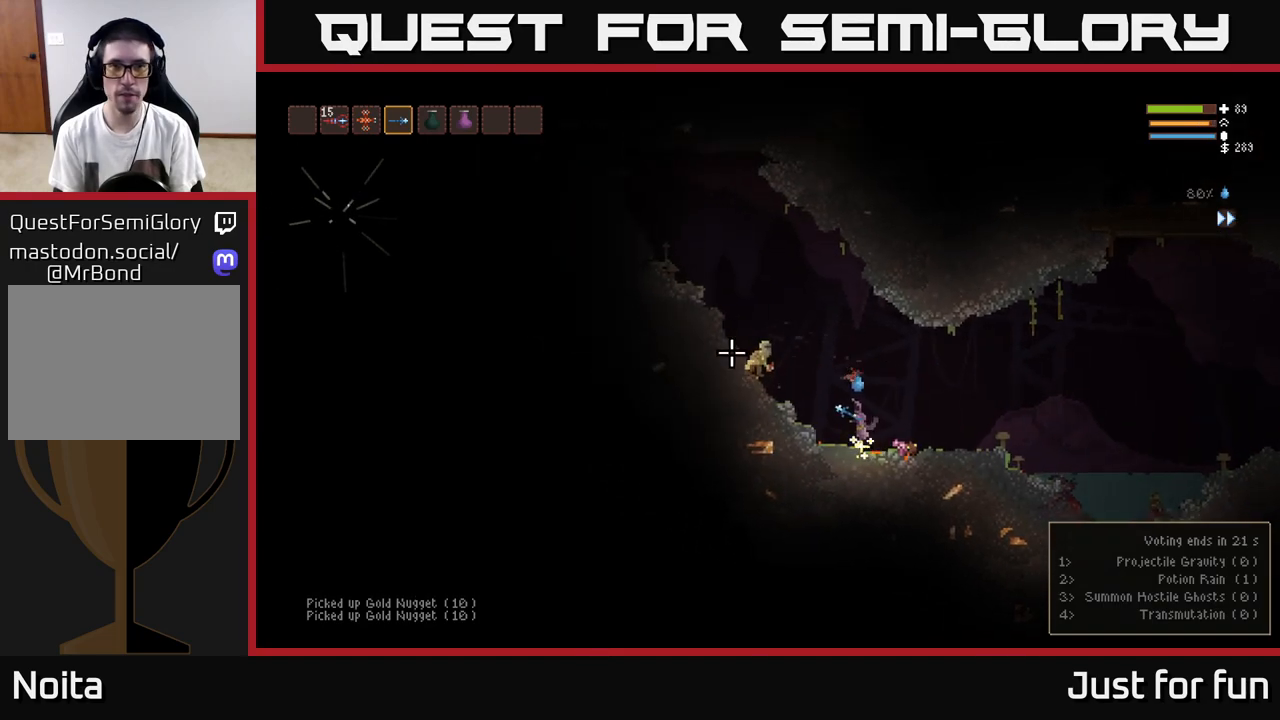
{"dt_ms": 500, "buttons": ["L2"], "left_stick": "right", "right_stick": "left", "events": [[133, "L2", "down"], [350, "left_stick", "right"], [400, "R2", "down"], [433, "right_stick", "left"], [500, "R2", "up"]]}
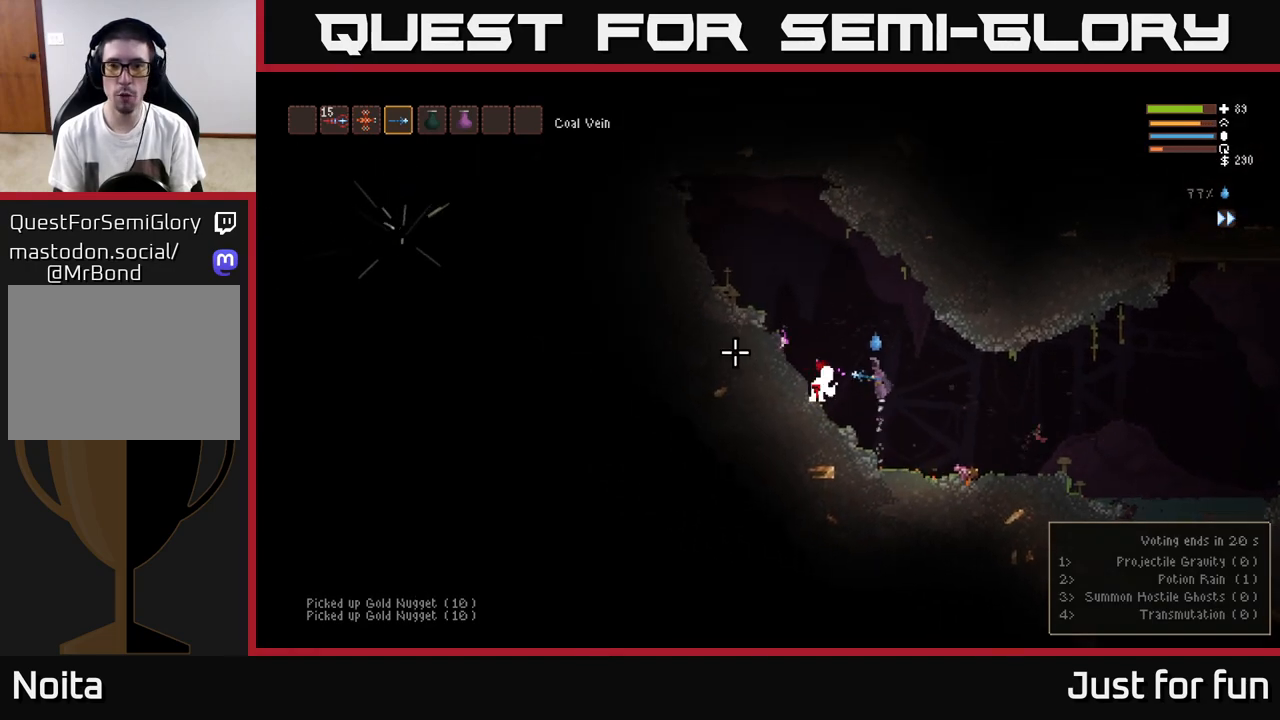
{"dt_ms": 500, "buttons": [], "left_stick": "up-left", "right_stick": "down-left", "events": [[100, "left_stick", "left"], [183, "L2", "up"], [200, "right_stick", "down-left"], [350, "R2", "down"], [367, "L2", "down"], [450, "R2", "up"], [450, "left_stick", "up-left"], [500, "L2", "up"]]}
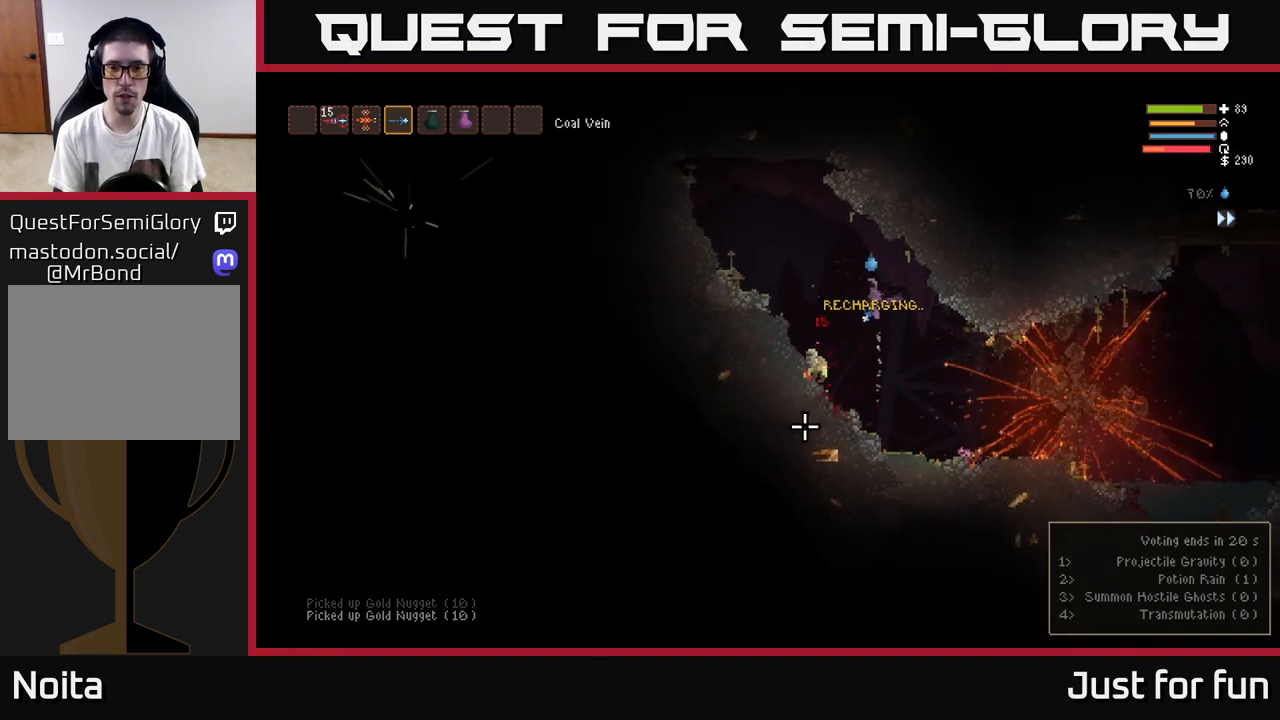
{"dt_ms": 500, "buttons": [], "left_stick": "center", "right_stick": "down-left", "events": [[67, "left_stick", "left"], [350, "R2", "down"], [383, "left_stick", "center"], [433, "R2", "up"]]}
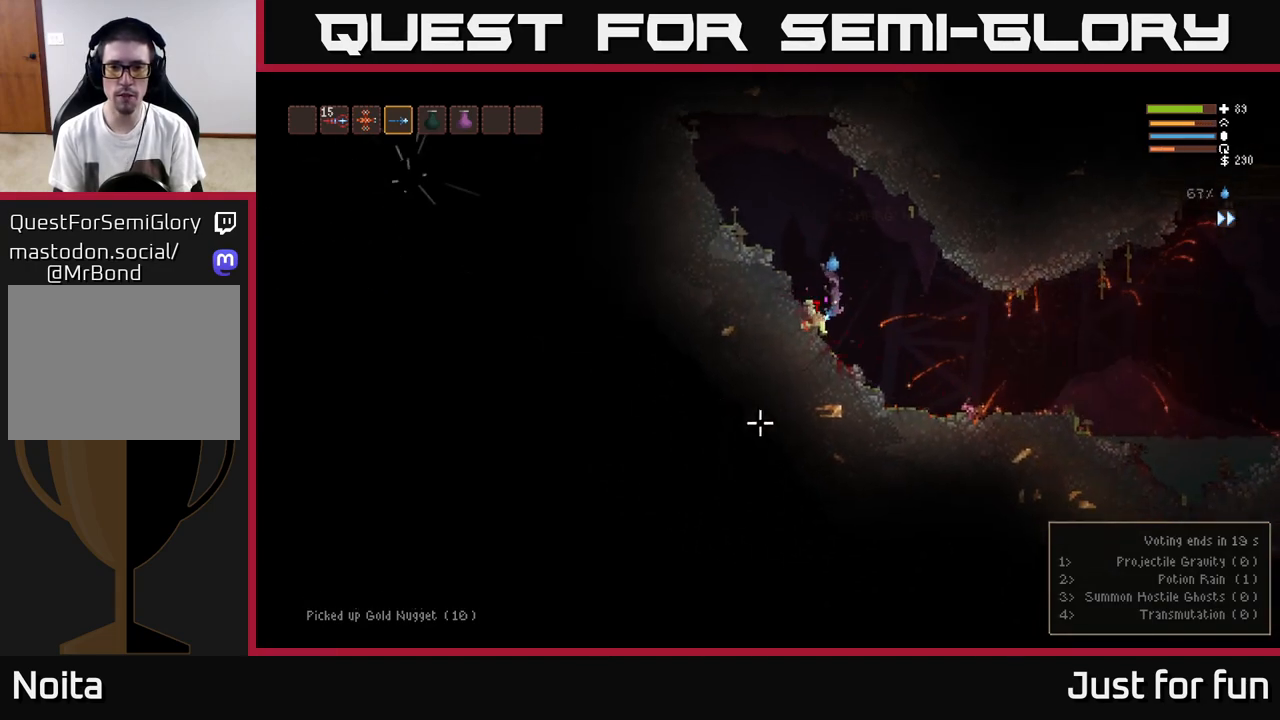
{"dt_ms": 1000, "buttons": [], "left_stick": "center", "right_stick": "down-left"}
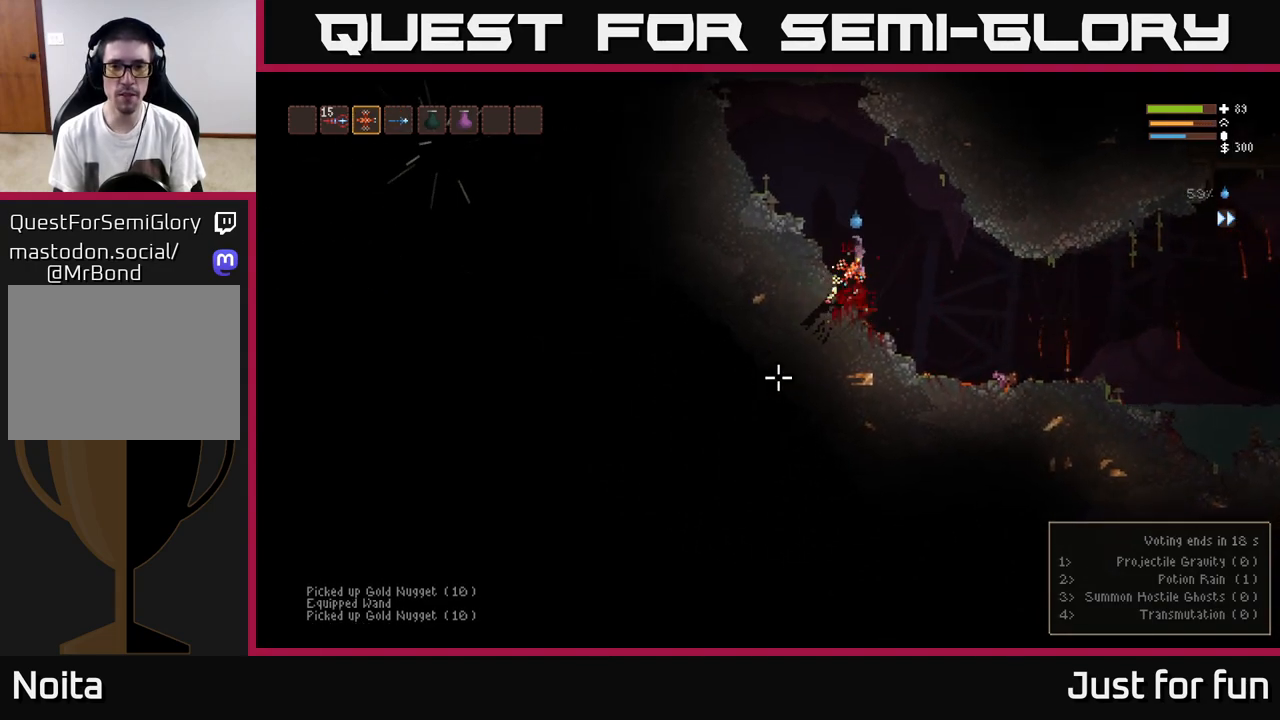
{"dt_ms": 500, "buttons": ["L2"], "left_stick": "left", "right_stick": "up-left", "events": [[133, "right_stick", "up-left"], [350, "L2", "down"], [450, "left_stick", "left"]]}
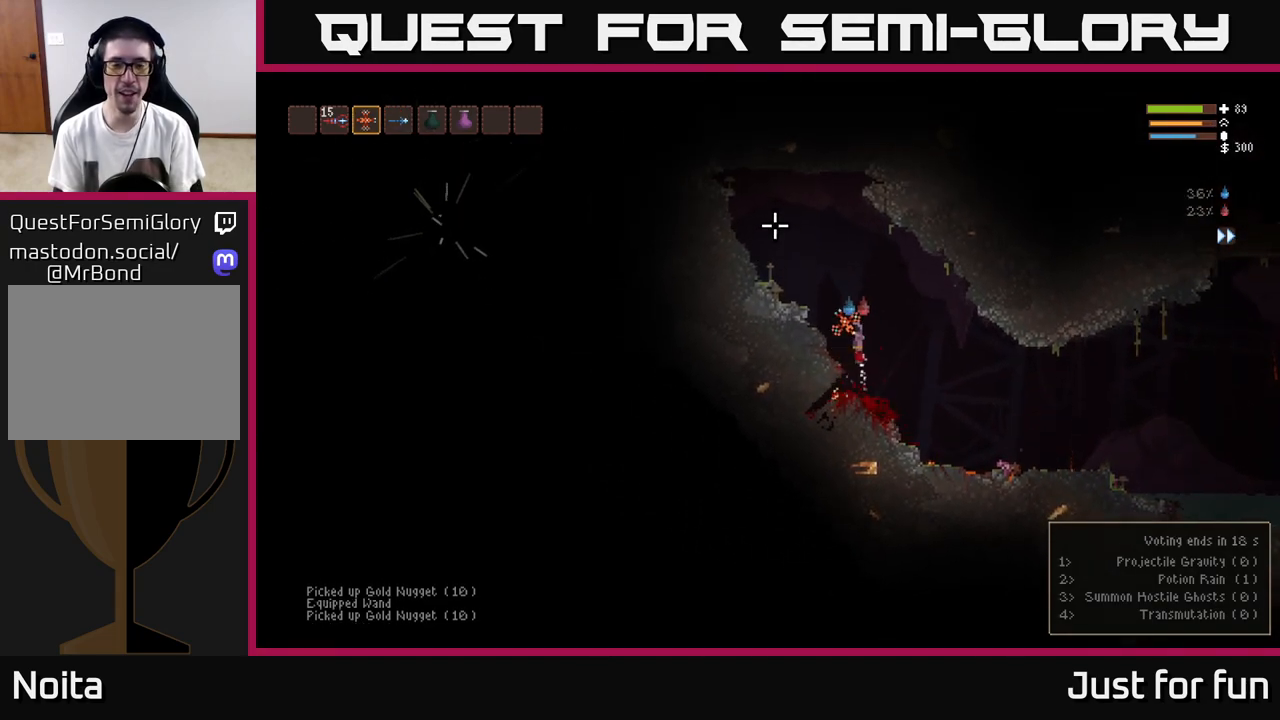
{"dt_ms": 500, "buttons": ["L2"], "left_stick": "left", "right_stick": "up-left", "events": []}
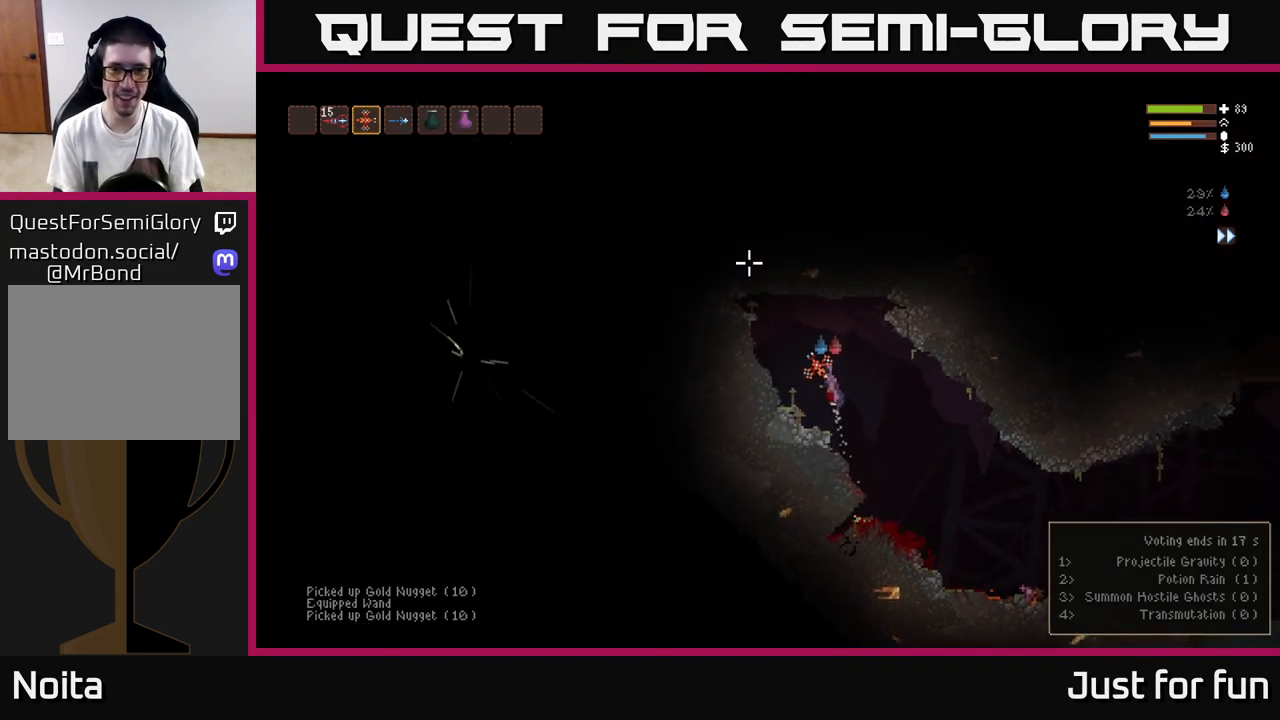
{"dt_ms": 500, "buttons": [], "left_stick": "center", "right_stick": "up", "events": [[67, "L2", "up"], [300, "right_stick", "up"], [333, "left_stick", "center"]]}
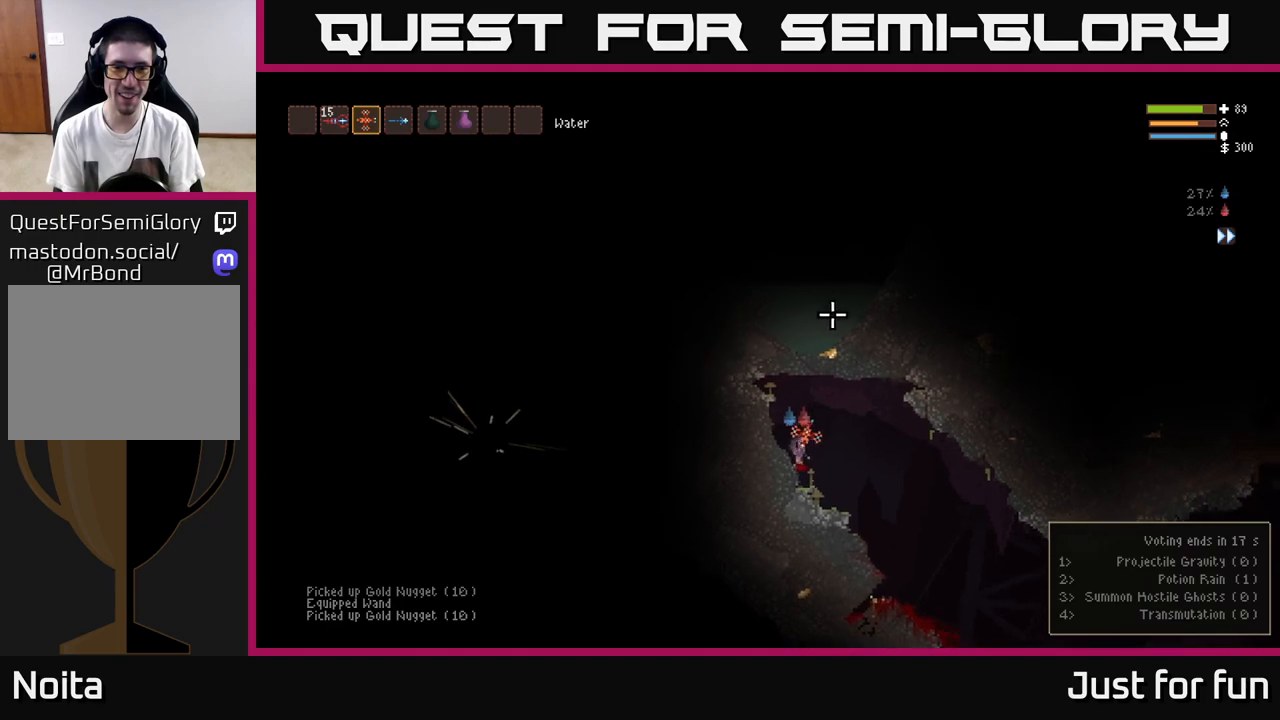
{"dt_ms": 500, "buttons": [], "left_stick": "center", "right_stick": "up", "events": [[150, "right_stick", "left"], [350, "right_stick", "up"]]}
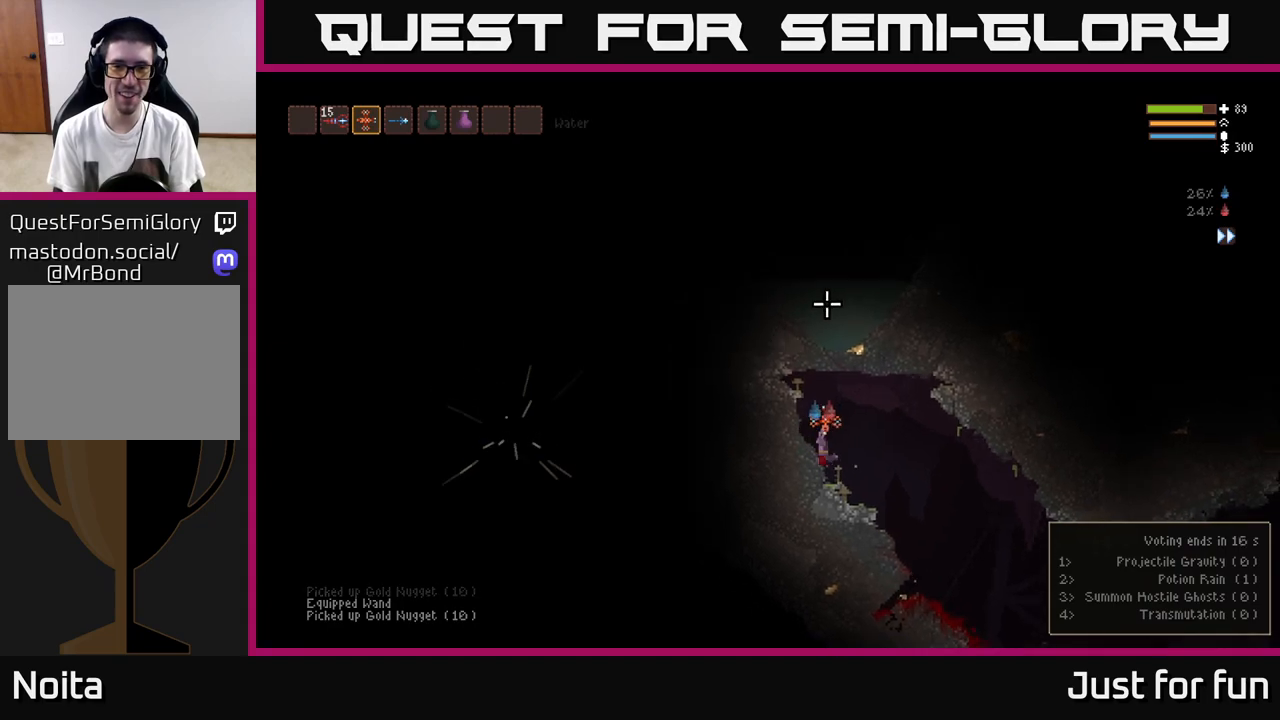
{"dt_ms": 500, "buttons": ["R2"], "left_stick": "right", "right_stick": "up", "events": [[250, "left_stick", "right"], [283, "R2", "down"]]}
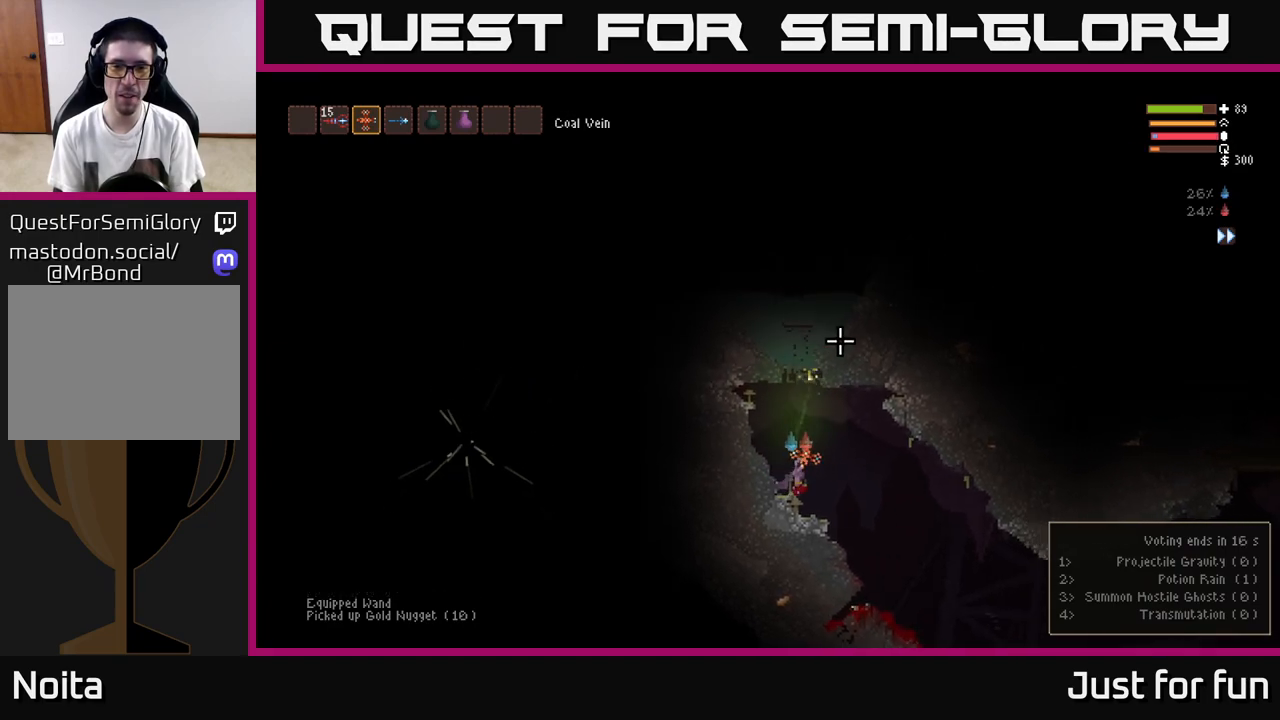
{"dt_ms": 500, "buttons": [], "left_stick": "right", "right_stick": "up", "events": [[67, "R2", "up"], [117, "left_stick", "left"], [283, "left_stick", "center"], [500, "left_stick", "right"]]}
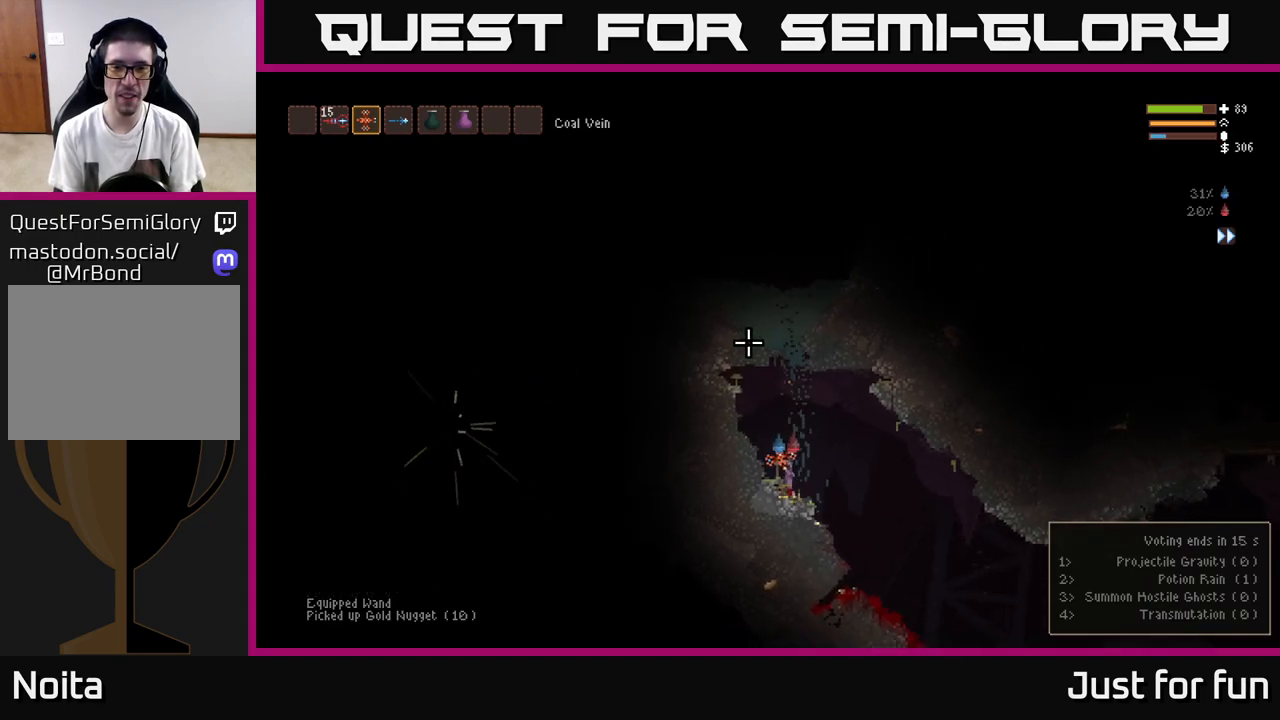
{"dt_ms": 500, "buttons": [], "left_stick": "left", "right_stick": "up", "events": [[50, "L2", "down"], [283, "L2", "up"], [333, "left_stick", "left"]]}
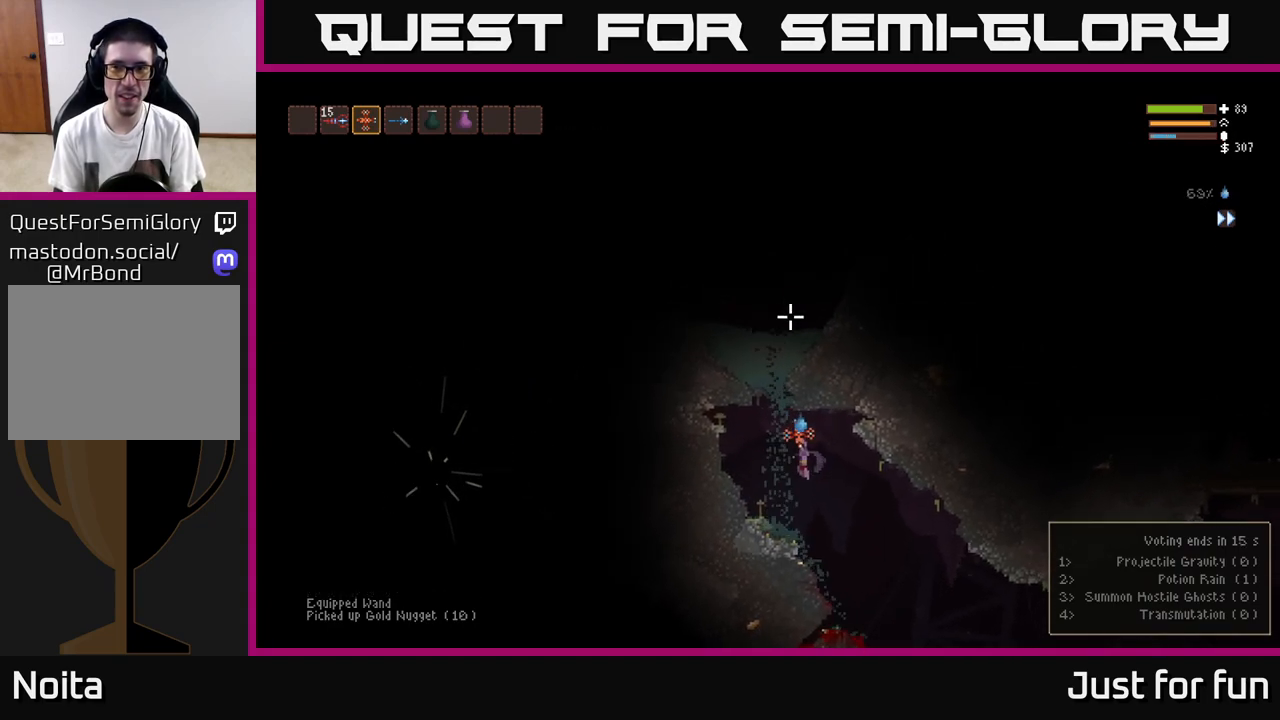
{"dt_ms": 500, "buttons": ["L2"], "left_stick": "center", "right_stick": "up", "events": [[33, "left_stick", "center"], [450, "L2", "down"]]}
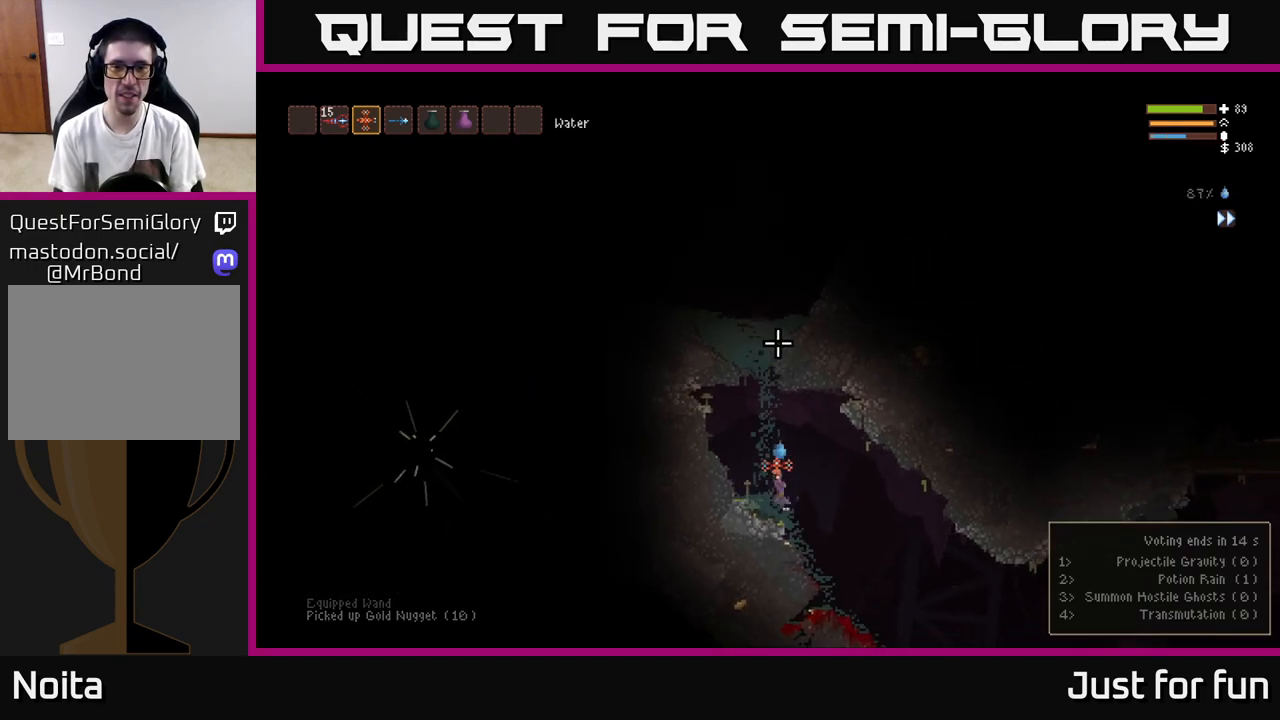
{"dt_ms": 500, "buttons": ["R2"], "left_stick": "left", "right_stick": "up", "events": [[50, "left_stick", "left"], [333, "L2", "up"], [333, "R2", "down"]]}